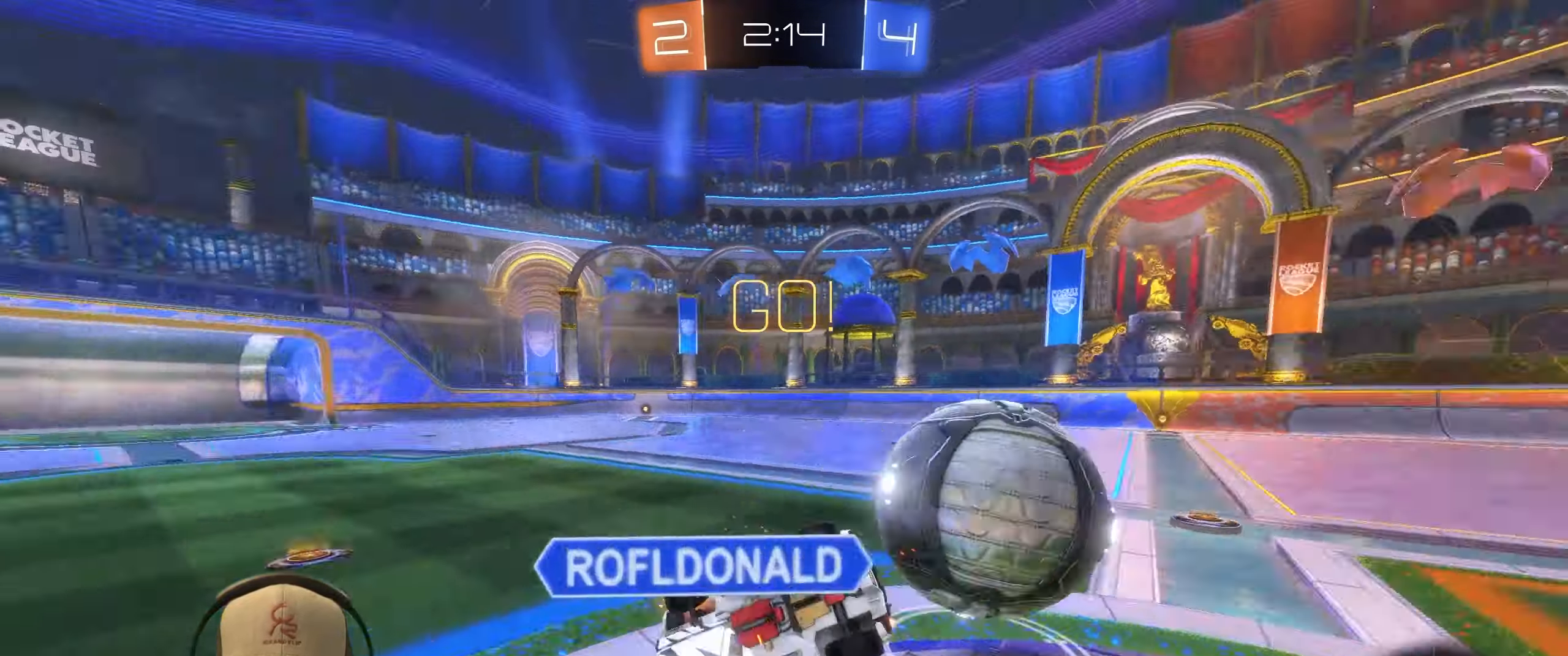
Gameplay with a controller (PlayStation layout); each line is a JSON object with the inputs held at the frame after it. "events" lists button and stick changes between this image and that frame as [ms after this image, input, new state], when the widget could be followed in between. Not read: R3 right_stick.
{"buttons": [], "left_stick": "up-right", "events": [[267, "left_stick", "up-right"], [317, "L1", "up"]]}
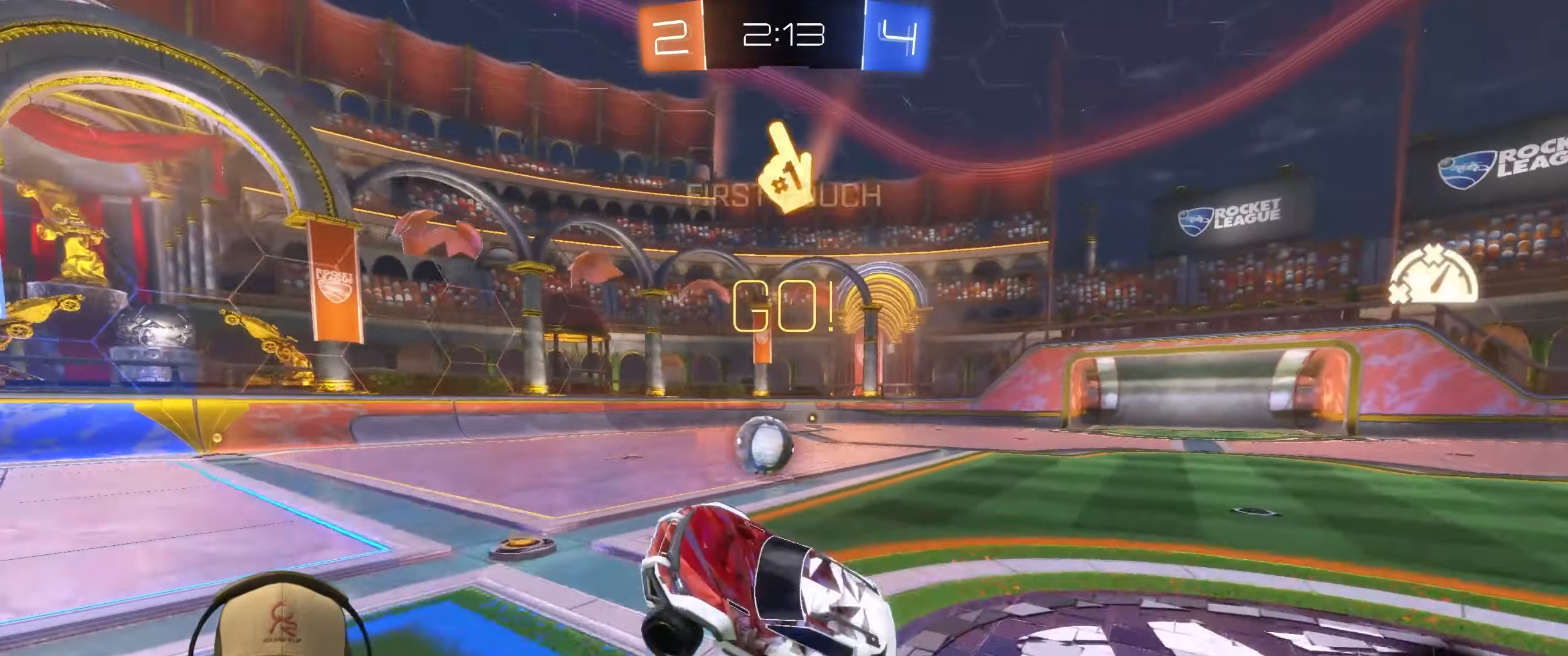
{"buttons": ["R2"], "left_stick": "down-left", "events": [[250, "left_stick", "down-right"], [417, "left_stick", "down-left"], [500, "R2", "down"]]}
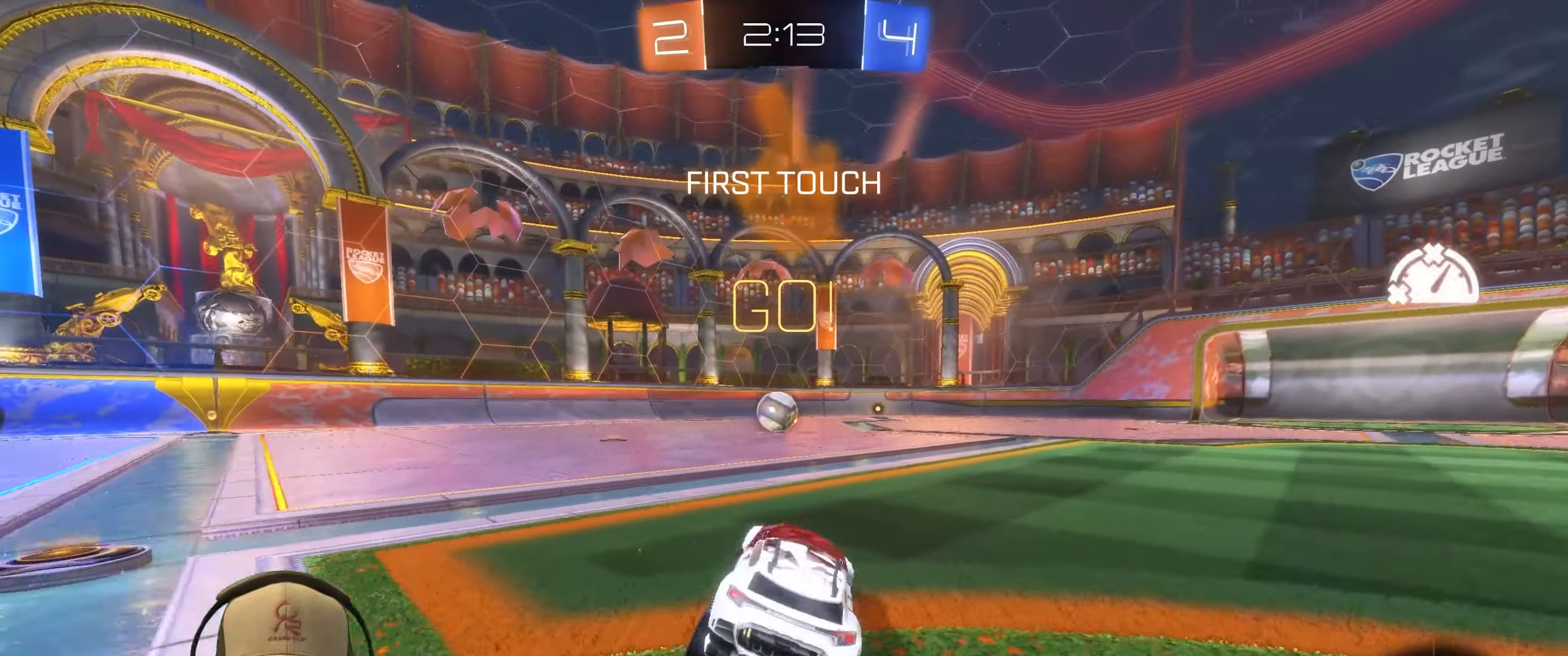
{"buttons": ["CROSS", "L1", "R1", "R2"], "left_stick": "up-right", "events": [[33, "left_stick", "left"], [267, "R1", "down"], [367, "L1", "down"], [383, "CROSS", "down"], [383, "left_stick", "up-right"], [450, "CROSS", "up"], [500, "CROSS", "down"]]}
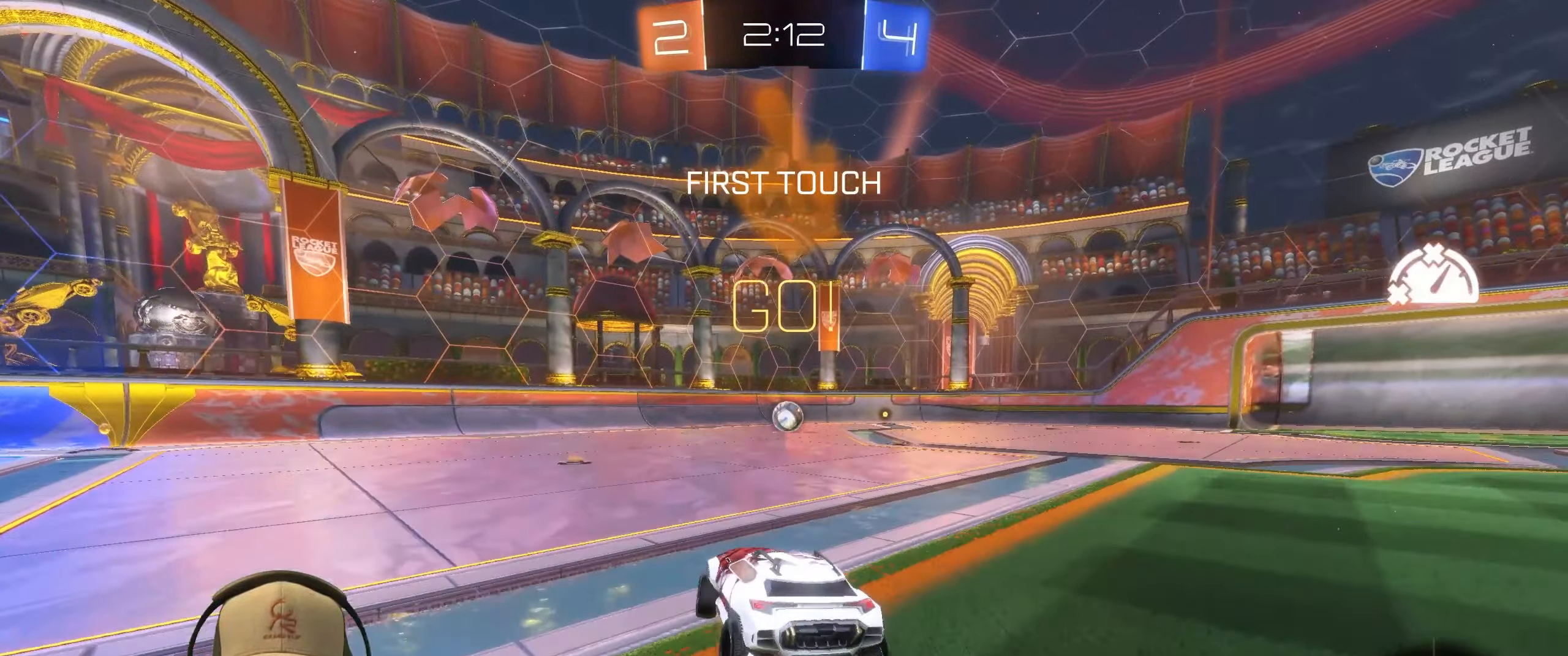
{"buttons": ["L1", "R2"], "left_stick": "right", "events": [[33, "left_stick", "down-right"], [117, "CROSS", "up"], [233, "left_stick", "right"], [483, "R1", "up"]]}
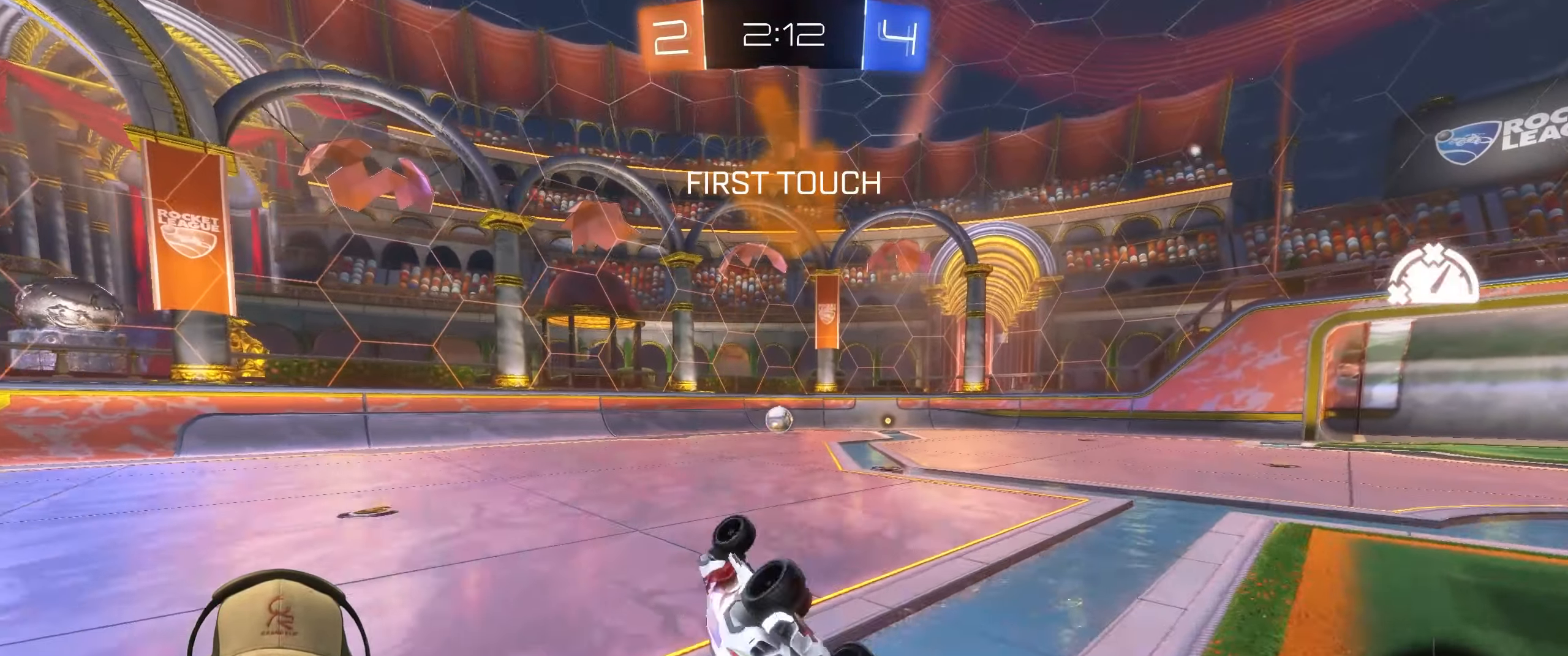
{"buttons": [], "left_stick": "center", "events": [[17, "L1", "up"], [33, "R2", "up"], [233, "left_stick", "center"]]}
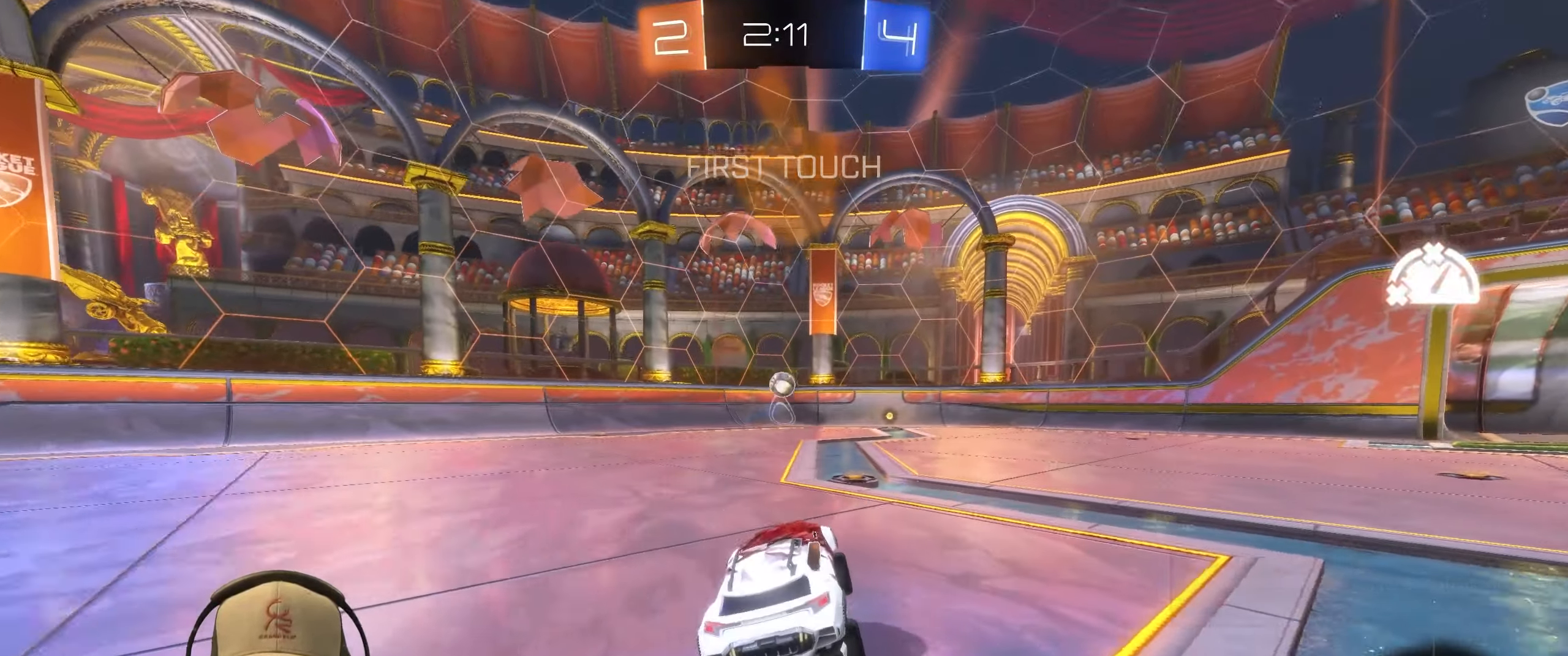
{"buttons": ["CROSS", "L1", "R1", "R2"], "left_stick": "down-right", "events": [[133, "left_stick", "left"], [167, "R2", "down"], [283, "L1", "down"], [300, "CROSS", "down"], [300, "R1", "down"], [333, "left_stick", "up-right"], [367, "CROSS", "up"], [450, "CROSS", "down"], [483, "left_stick", "down-right"]]}
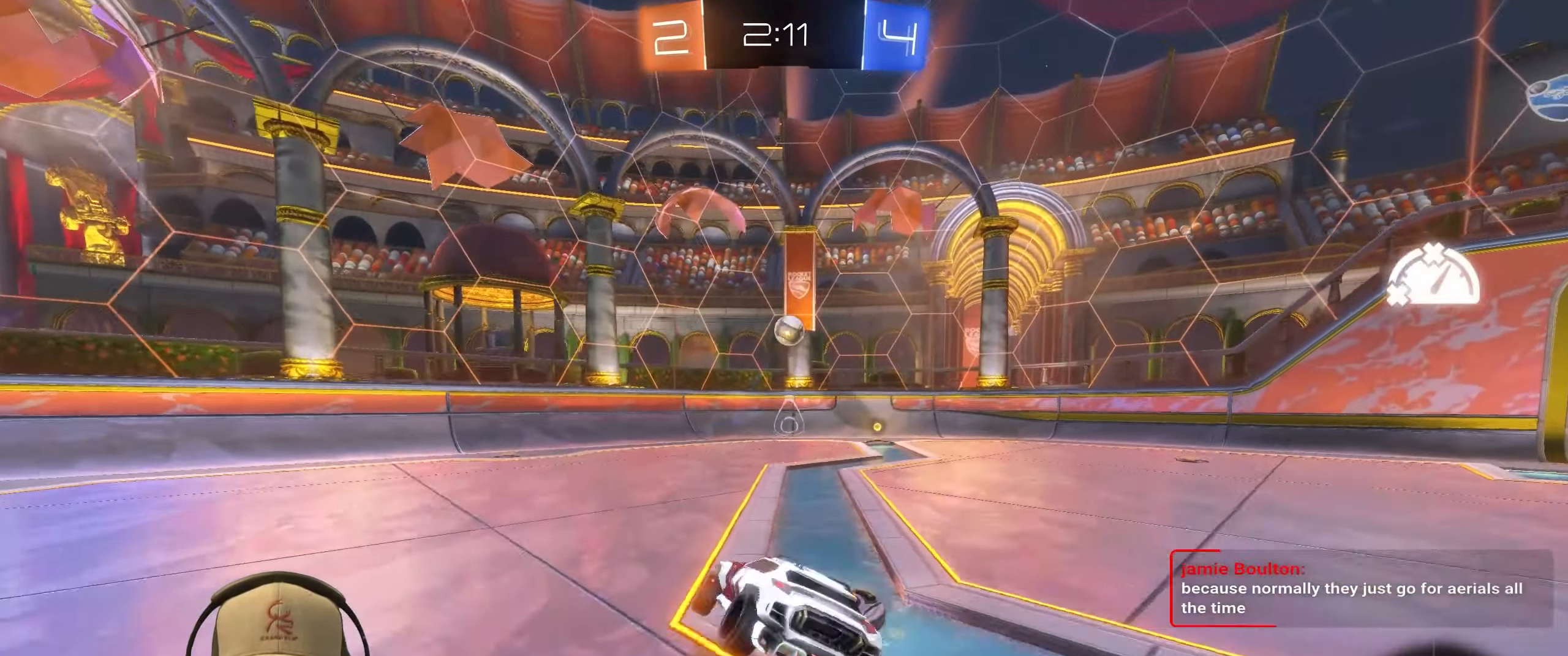
{"buttons": ["R1", "R2"], "left_stick": "down-right", "events": [[50, "CROSS", "up"], [500, "L1", "up"]]}
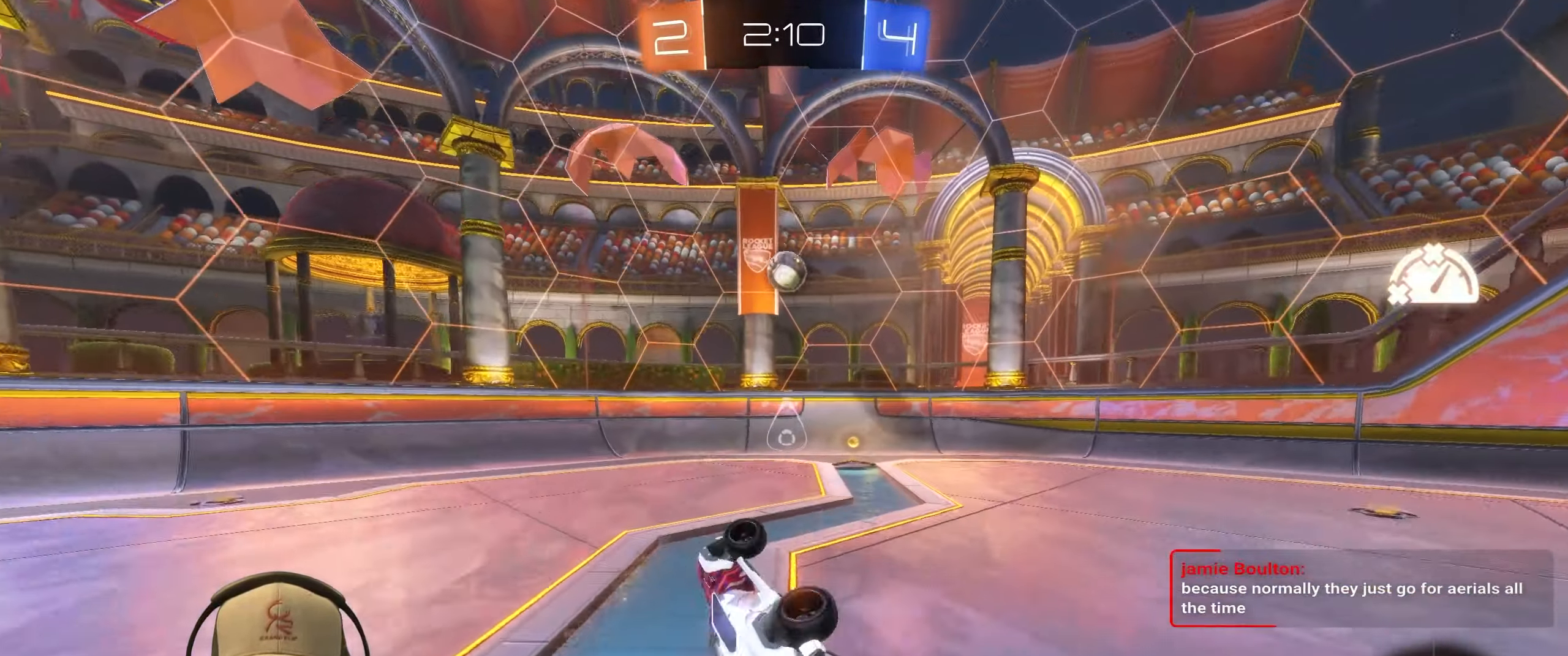
{"buttons": [], "left_stick": "up-right", "events": [[50, "R1", "up"], [67, "R2", "up"], [117, "left_stick", "center"], [217, "left_stick", "right"], [367, "left_stick", "center"], [500, "left_stick", "up-right"]]}
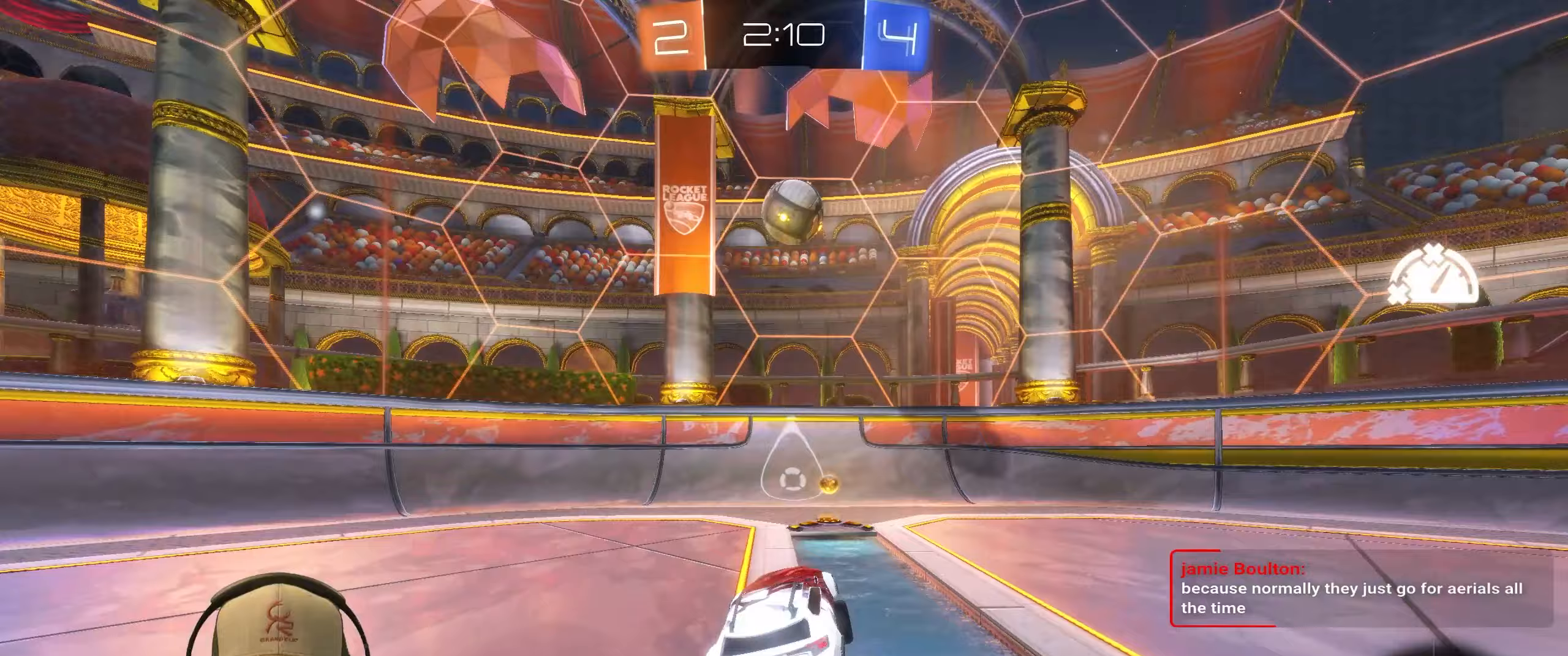
{"buttons": ["L1", "R2"], "left_stick": "right", "events": [[17, "R2", "down"], [33, "left_stick", "right"], [233, "left_stick", "center"], [333, "L1", "down"], [350, "left_stick", "right"]]}
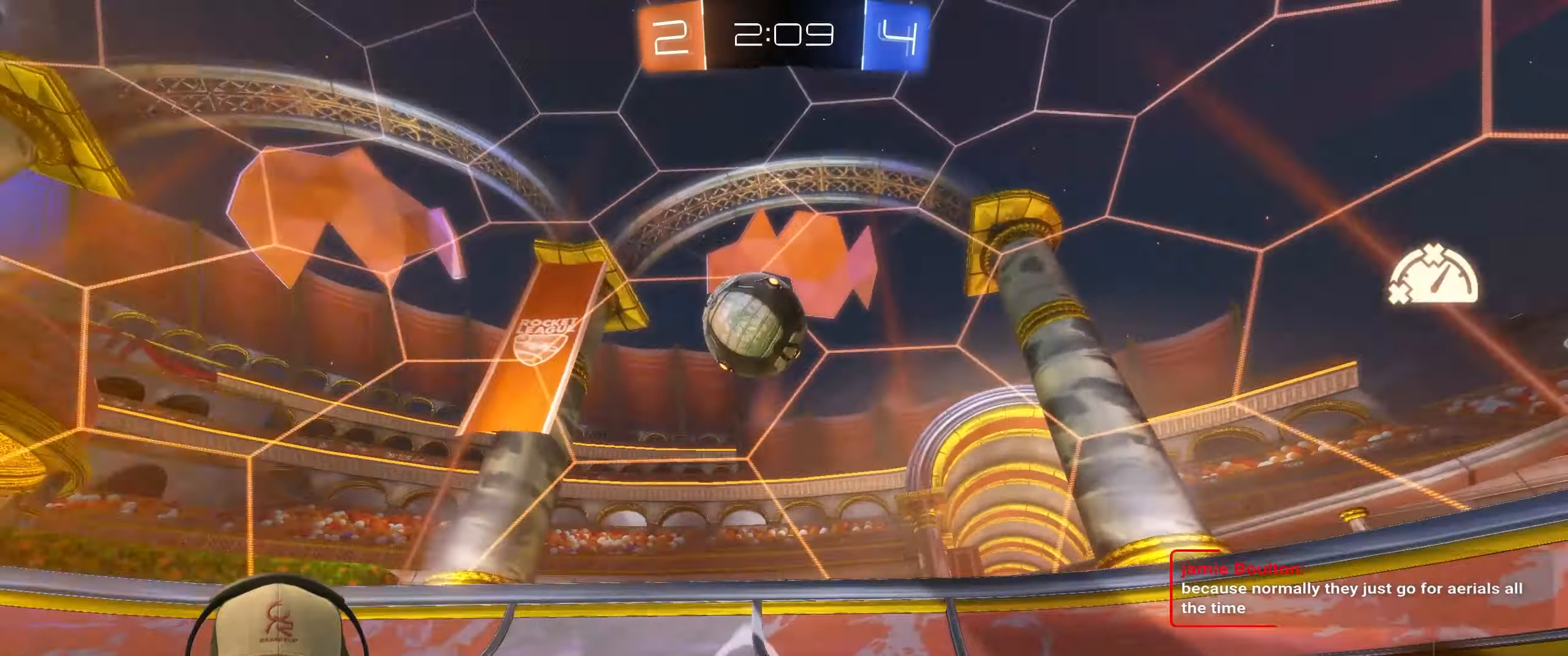
{"buttons": ["L2"], "left_stick": "left", "events": [[250, "L1", "up"], [250, "L2", "down"], [250, "left_stick", "down"], [317, "R2", "up"], [333, "left_stick", "left"]]}
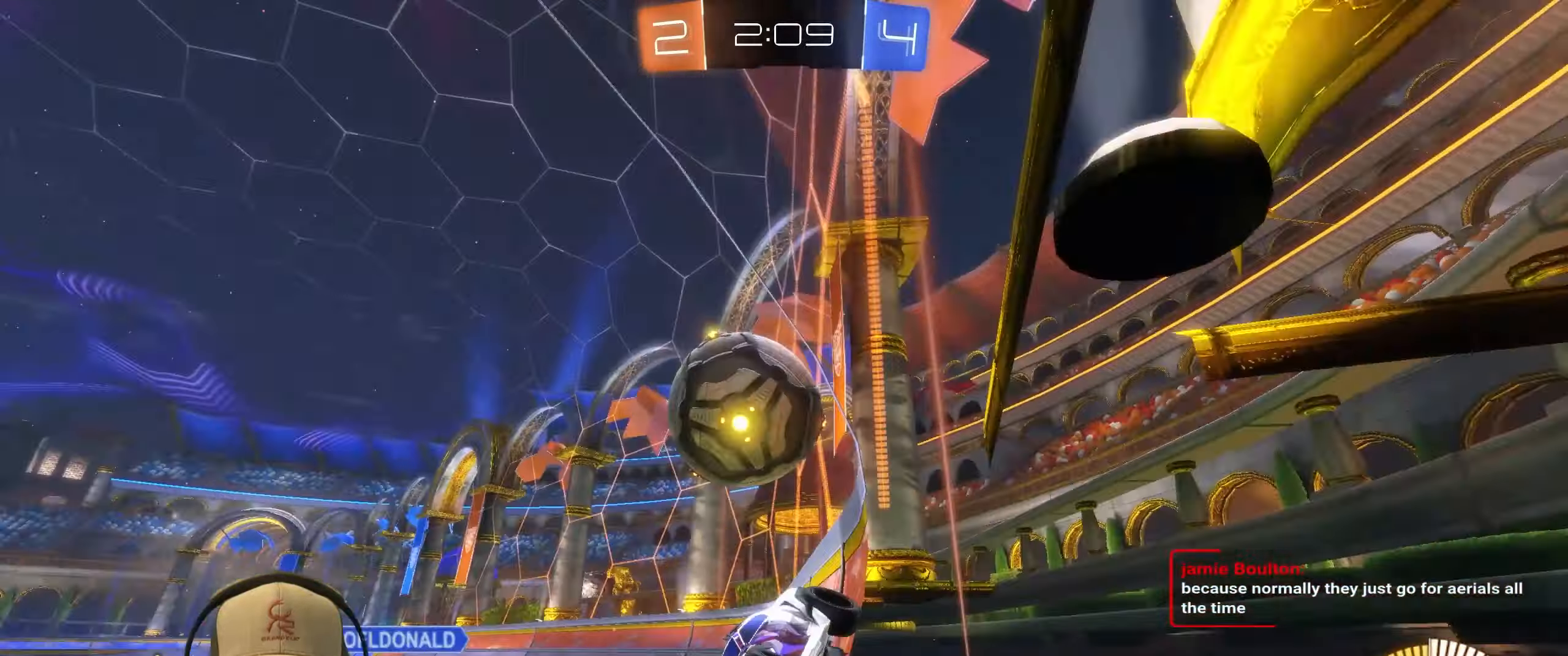
{"buttons": [], "left_stick": "right", "events": [[33, "L2", "up"], [33, "R2", "down"], [50, "left_stick", "up"], [100, "left_stick", "up-right"], [250, "left_stick", "center"], [317, "L2", "down"], [350, "R2", "up"], [350, "left_stick", "right"], [483, "L2", "up"]]}
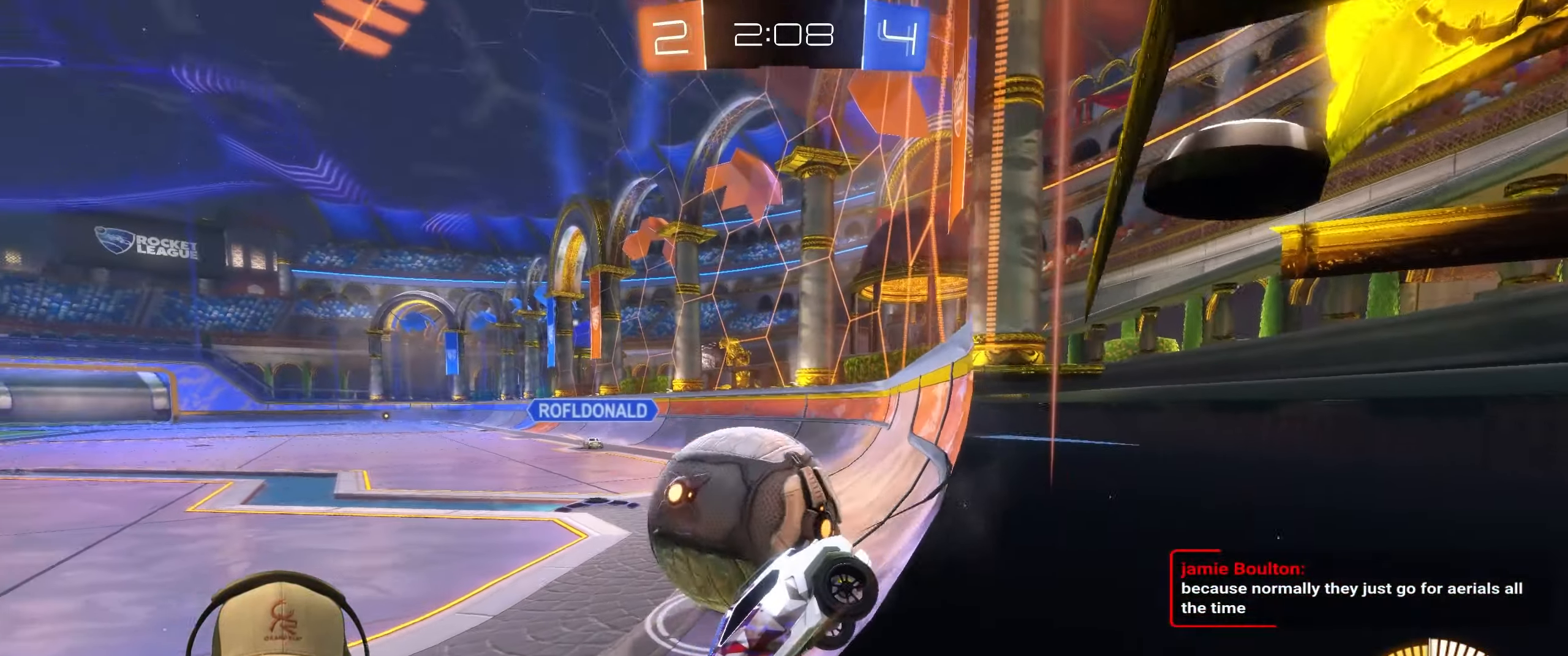
{"buttons": ["R1", "R2"], "left_stick": "right", "events": [[33, "R2", "down"], [100, "left_stick", "center"], [200, "R1", "down"], [217, "left_stick", "up-right"], [500, "left_stick", "right"]]}
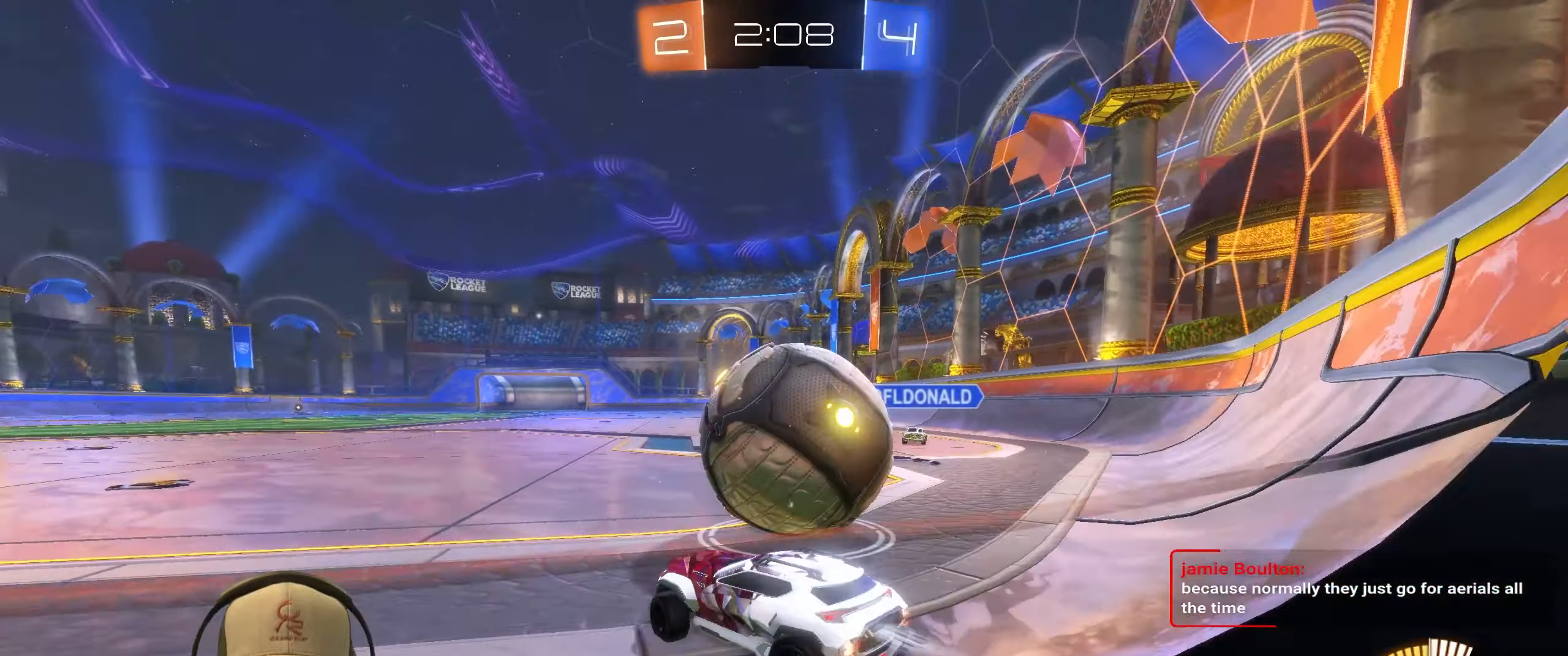
{"buttons": ["CROSS", "L1", "R1"], "left_stick": "up-right", "events": [[167, "left_stick", "down-right"], [233, "CROSS", "down"], [333, "CROSS", "up"], [333, "R2", "up"], [350, "L1", "down"], [400, "CROSS", "down"], [417, "left_stick", "up-right"]]}
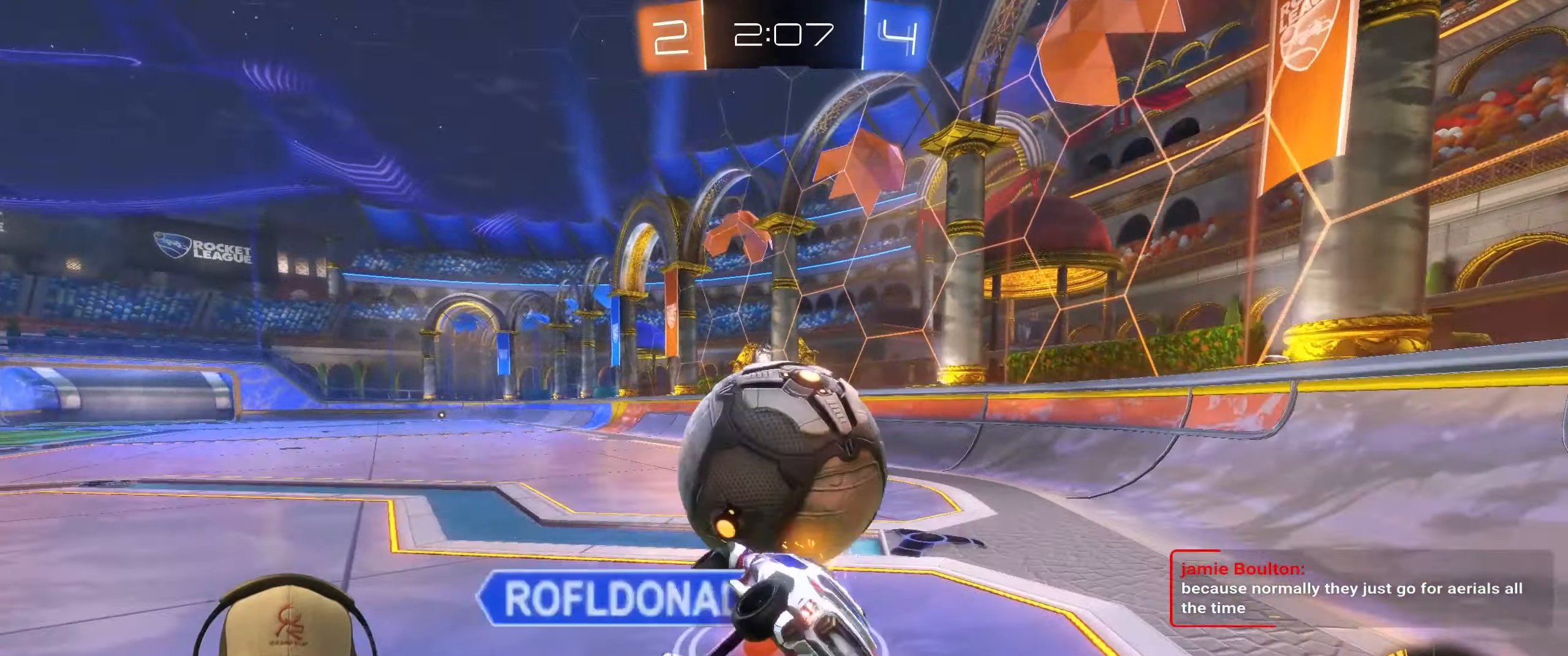
{"buttons": ["R1"], "left_stick": "right", "events": [[17, "left_stick", "right"], [50, "CROSS", "up"], [117, "R1", "up"], [383, "R1", "down"], [500, "L1", "up"]]}
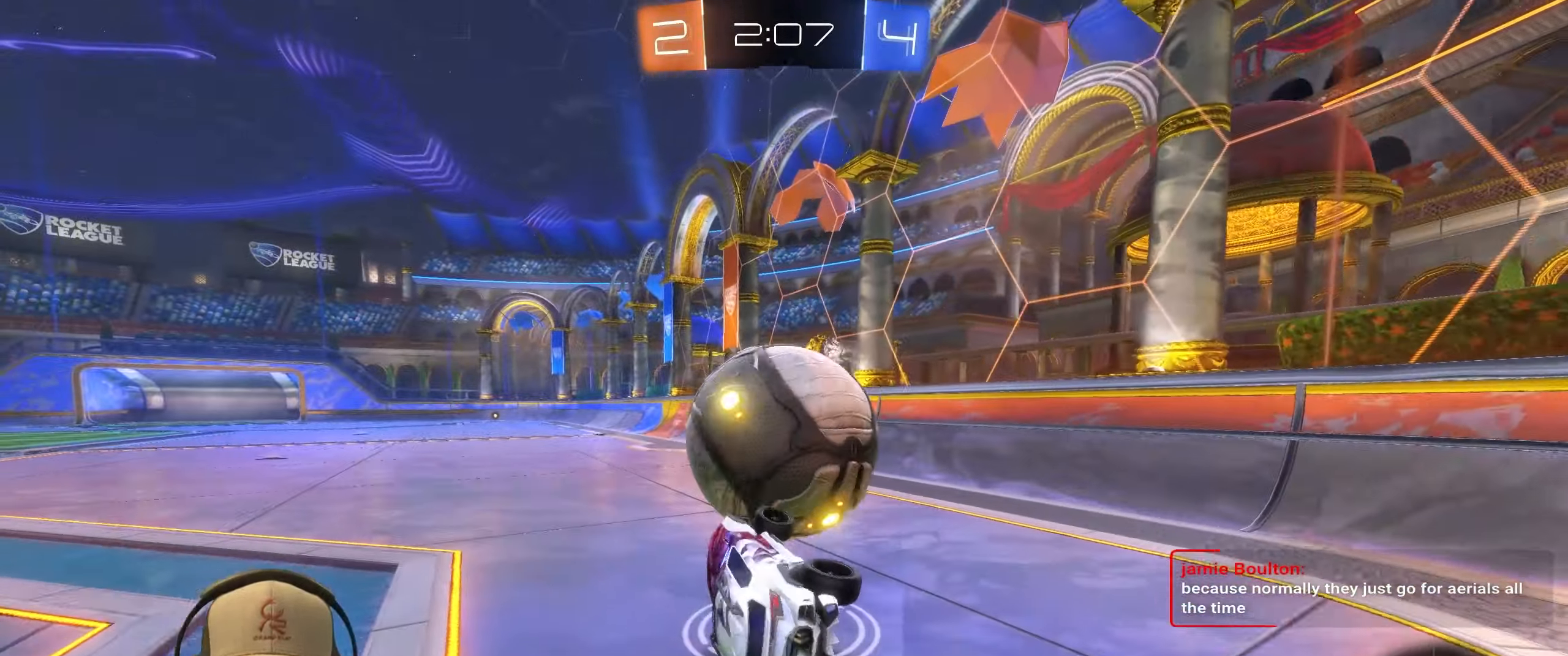
{"buttons": [], "left_stick": "right", "events": [[50, "R1", "up"], [133, "left_stick", "center"], [450, "left_stick", "right"]]}
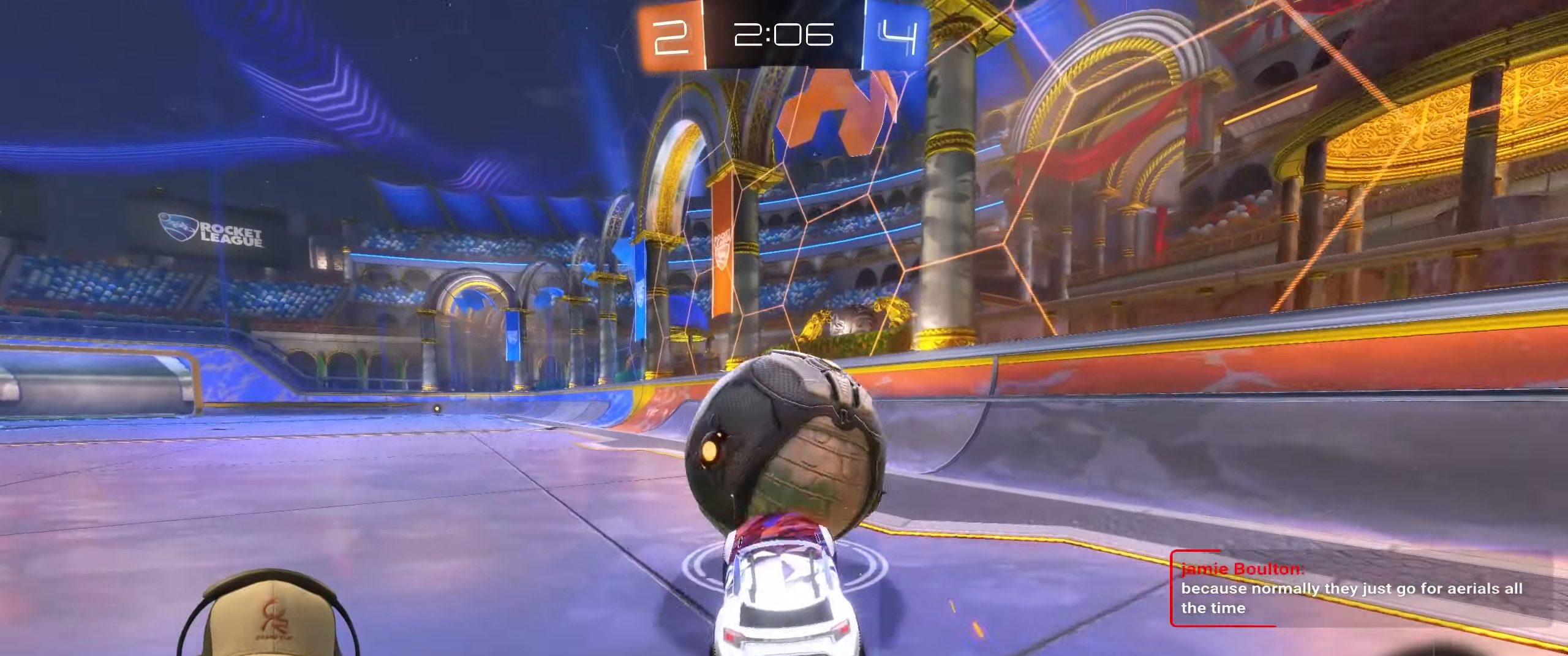
{"buttons": ["R1", "R2"], "left_stick": "center", "events": [[117, "R2", "down"], [167, "left_stick", "center"], [183, "R1", "down"], [333, "left_stick", "right"], [483, "left_stick", "center"]]}
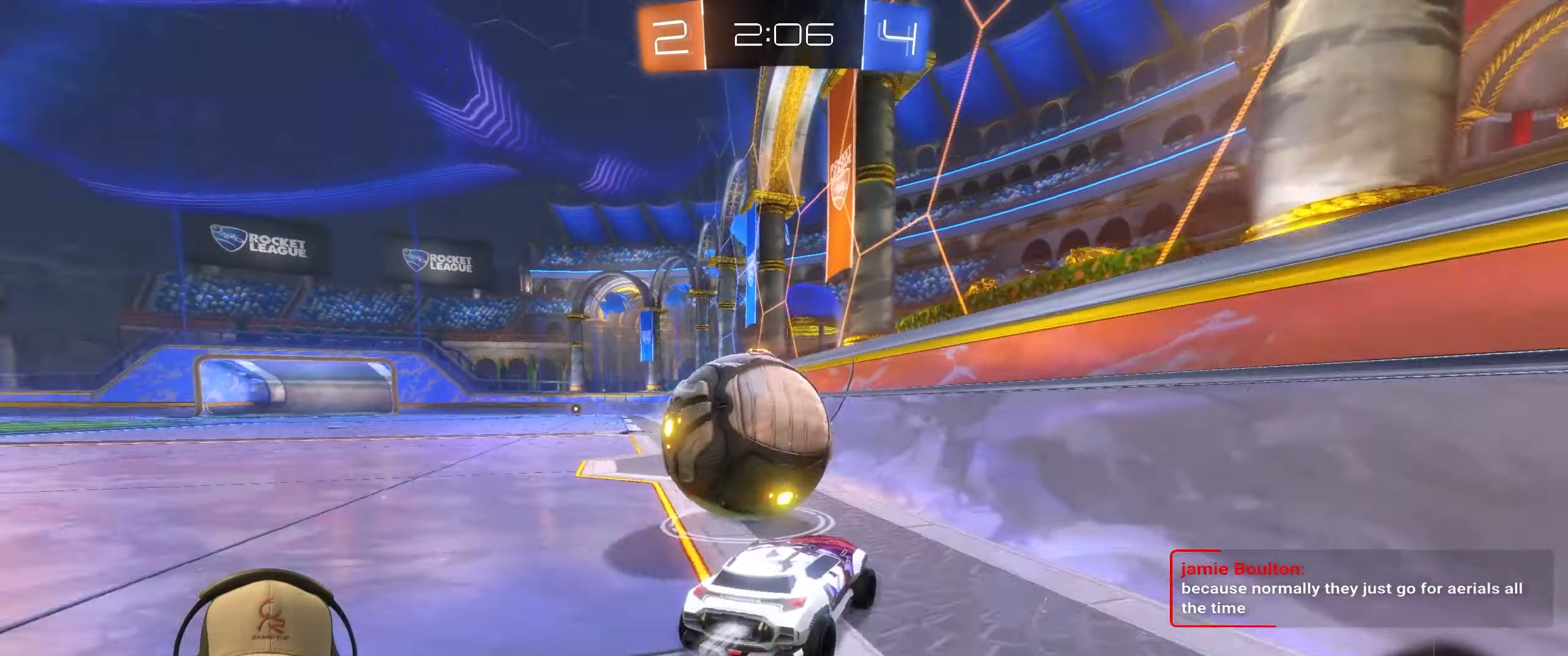
{"buttons": ["R2"], "left_stick": "center", "events": [[183, "left_stick", "left"], [350, "R1", "up"], [417, "left_stick", "center"]]}
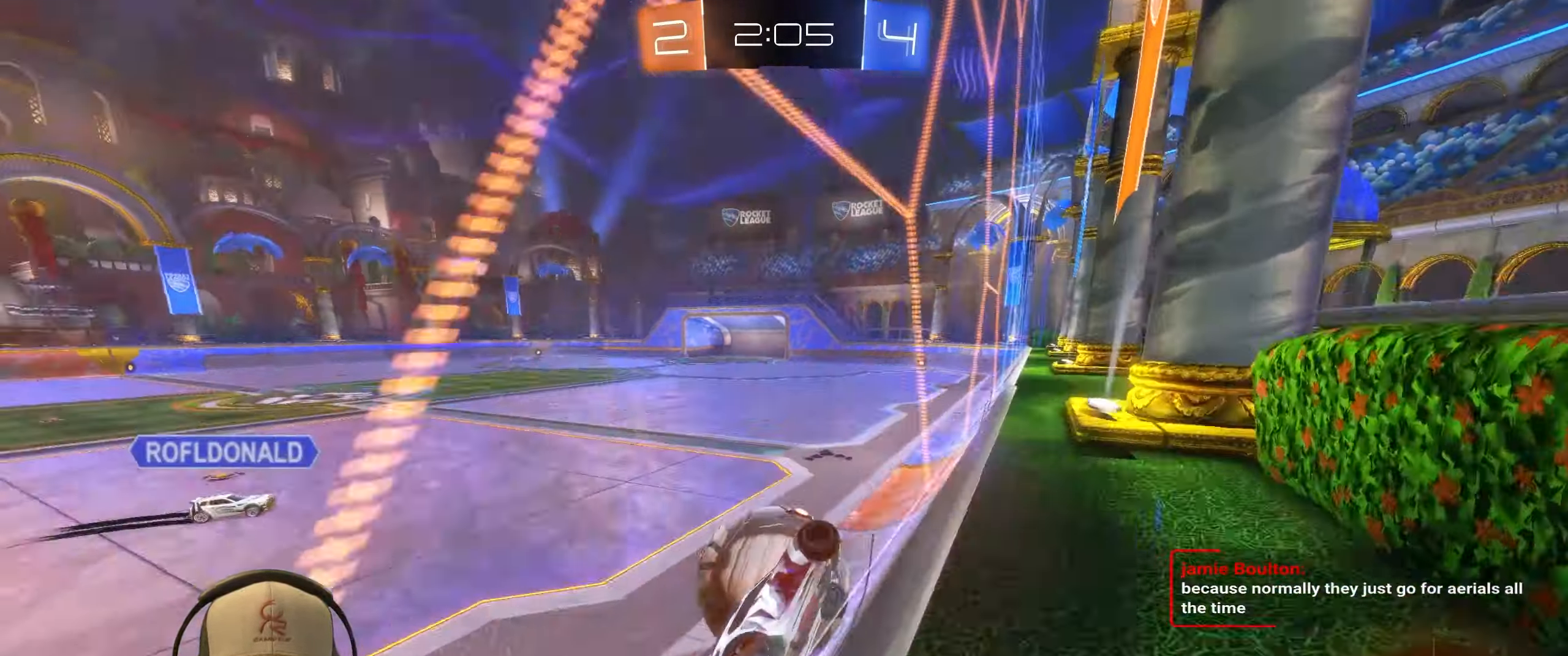
{"buttons": ["L1", "R2"], "left_stick": "left", "events": [[17, "left_stick", "left"], [183, "left_stick", "center"], [333, "left_stick", "left"], [350, "L1", "down"]]}
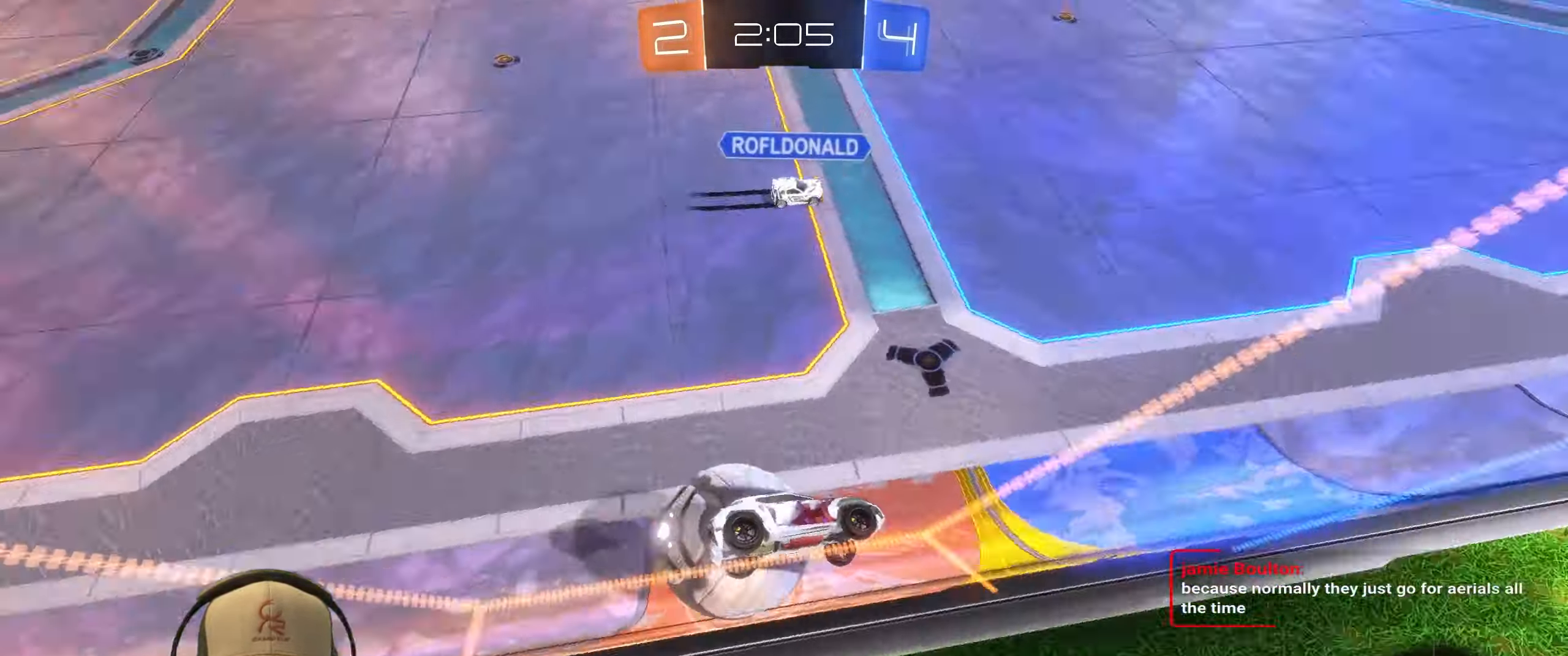
{"buttons": [], "left_stick": "left", "events": [[33, "L1", "up"], [167, "L2", "down"], [217, "R2", "up"], [383, "L2", "up"]]}
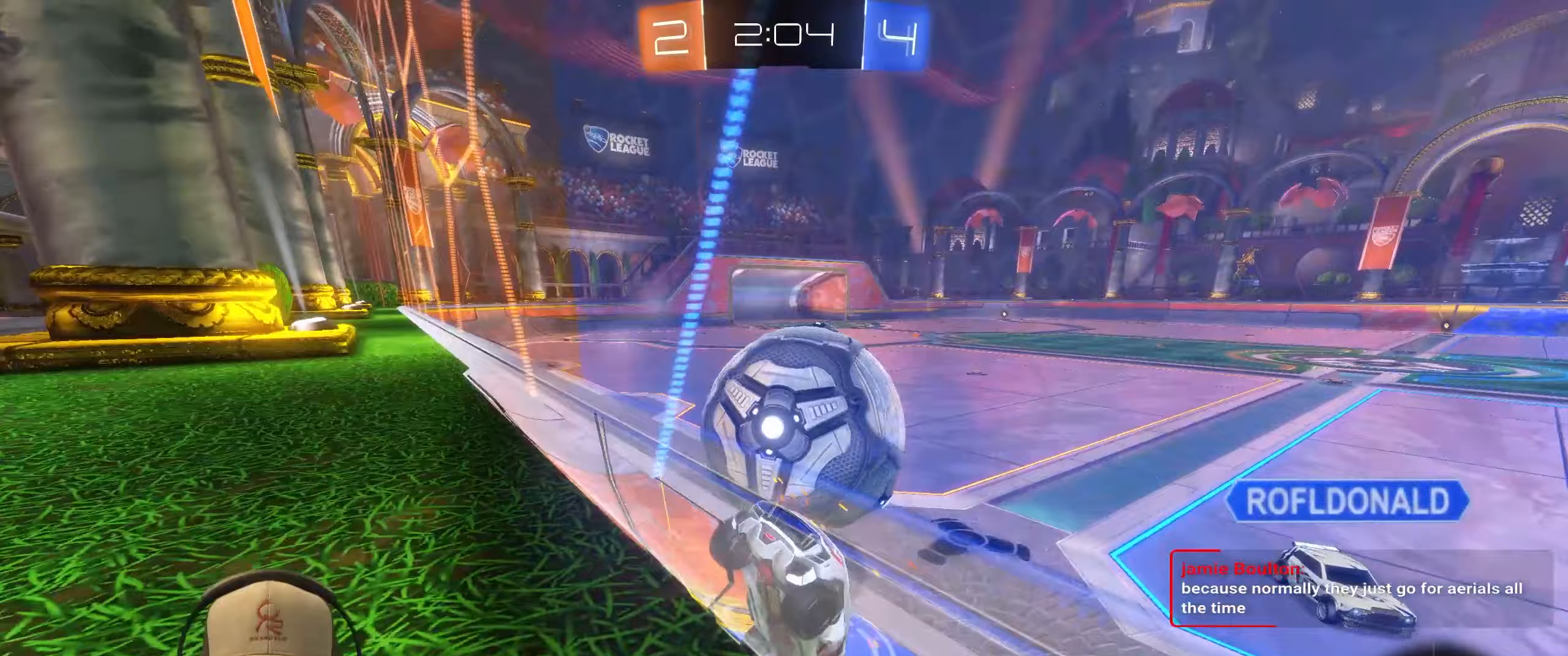
{"buttons": ["L1"], "left_stick": "right", "events": [[200, "R2", "down"], [317, "left_stick", "up-right"], [467, "left_stick", "right"], [483, "R2", "up"], [500, "L1", "down"]]}
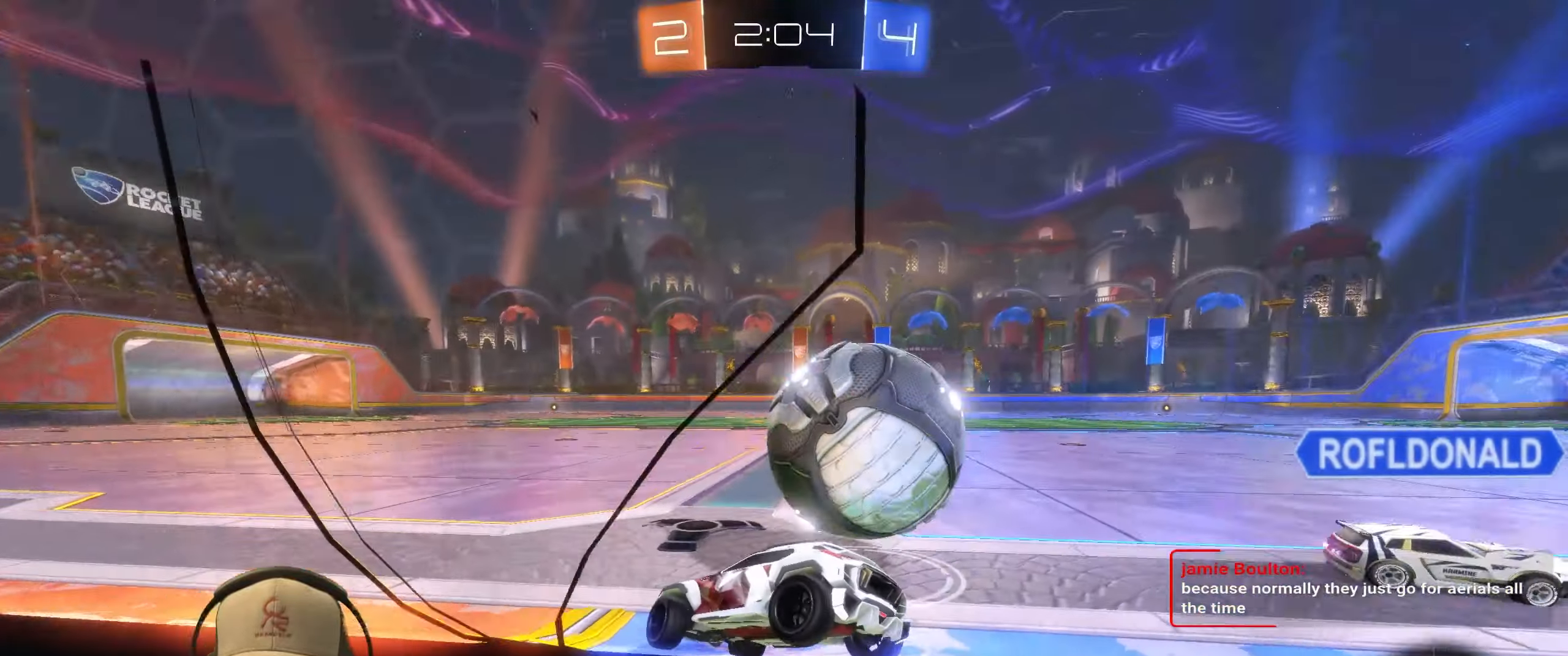
{"buttons": ["R2"], "left_stick": "right", "events": [[83, "R2", "down"], [133, "L1", "up"], [383, "L1", "down"], [500, "L1", "up"]]}
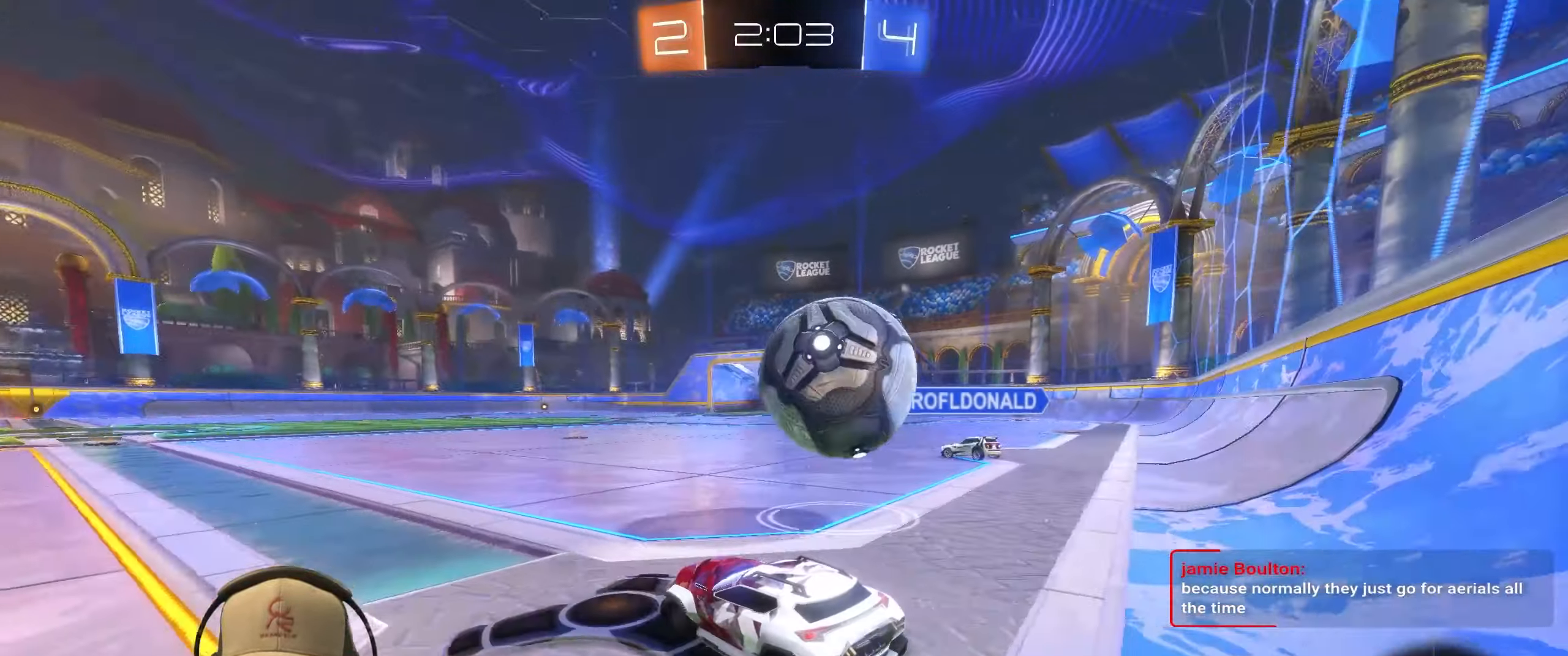
{"buttons": ["R2"], "left_stick": "down-left", "events": [[383, "left_stick", "down-right"], [500, "left_stick", "down-left"]]}
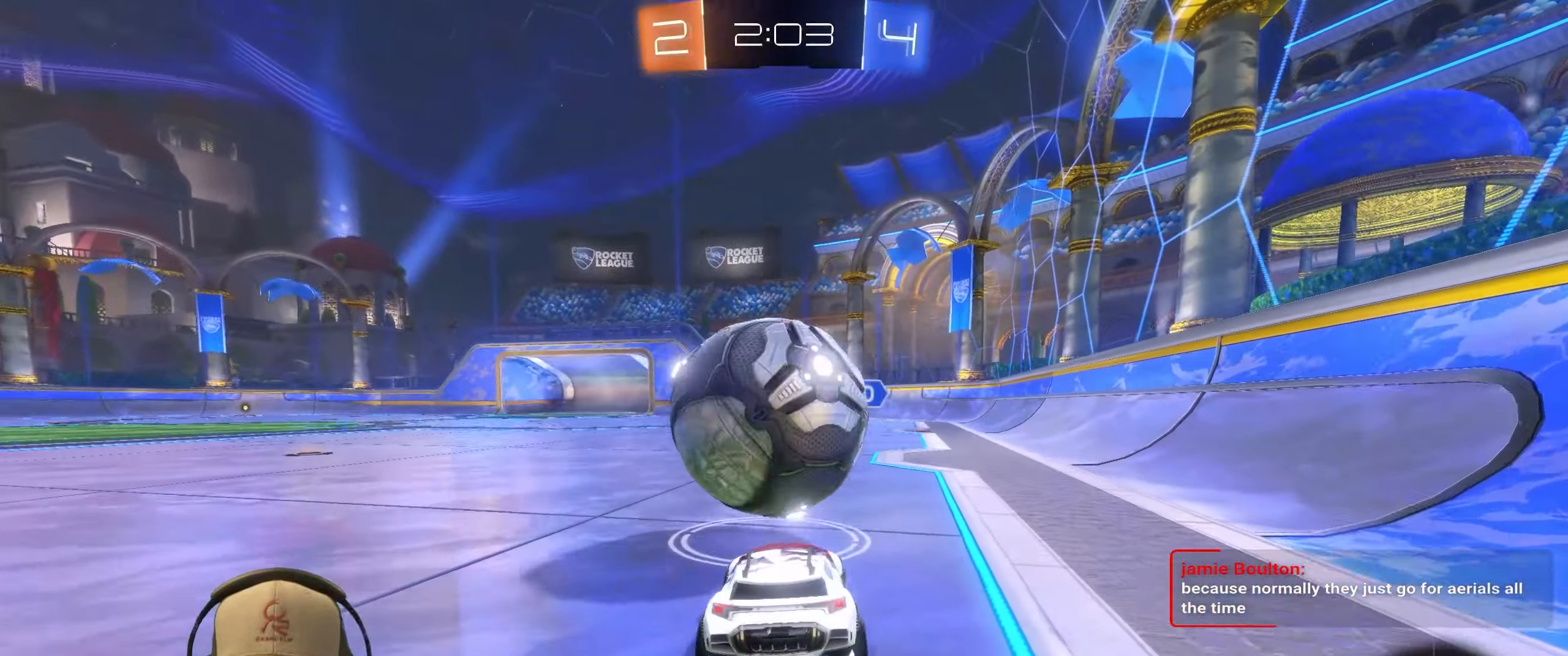
{"buttons": ["CROSS", "L1", "R1"], "left_stick": "up-left", "events": [[67, "R1", "down"], [183, "R2", "up"], [200, "CROSS", "down"], [317, "left_stick", "center"], [333, "CROSS", "up"], [450, "CROSS", "down"], [450, "left_stick", "up-left"], [483, "L1", "down"]]}
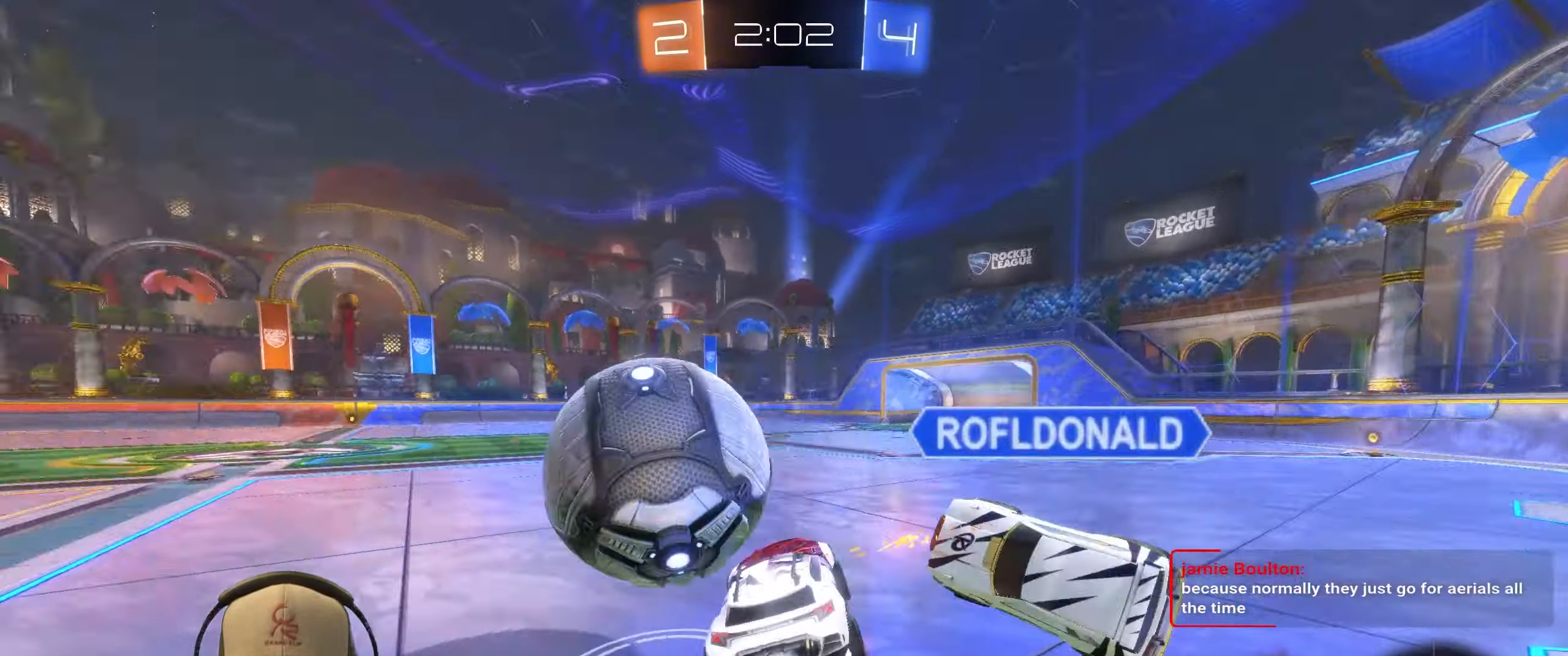
{"buttons": ["L1"], "left_stick": "up-left", "events": [[117, "left_stick", "down-left"], [133, "CROSS", "up"], [200, "R1", "up"], [433, "left_stick", "up-left"]]}
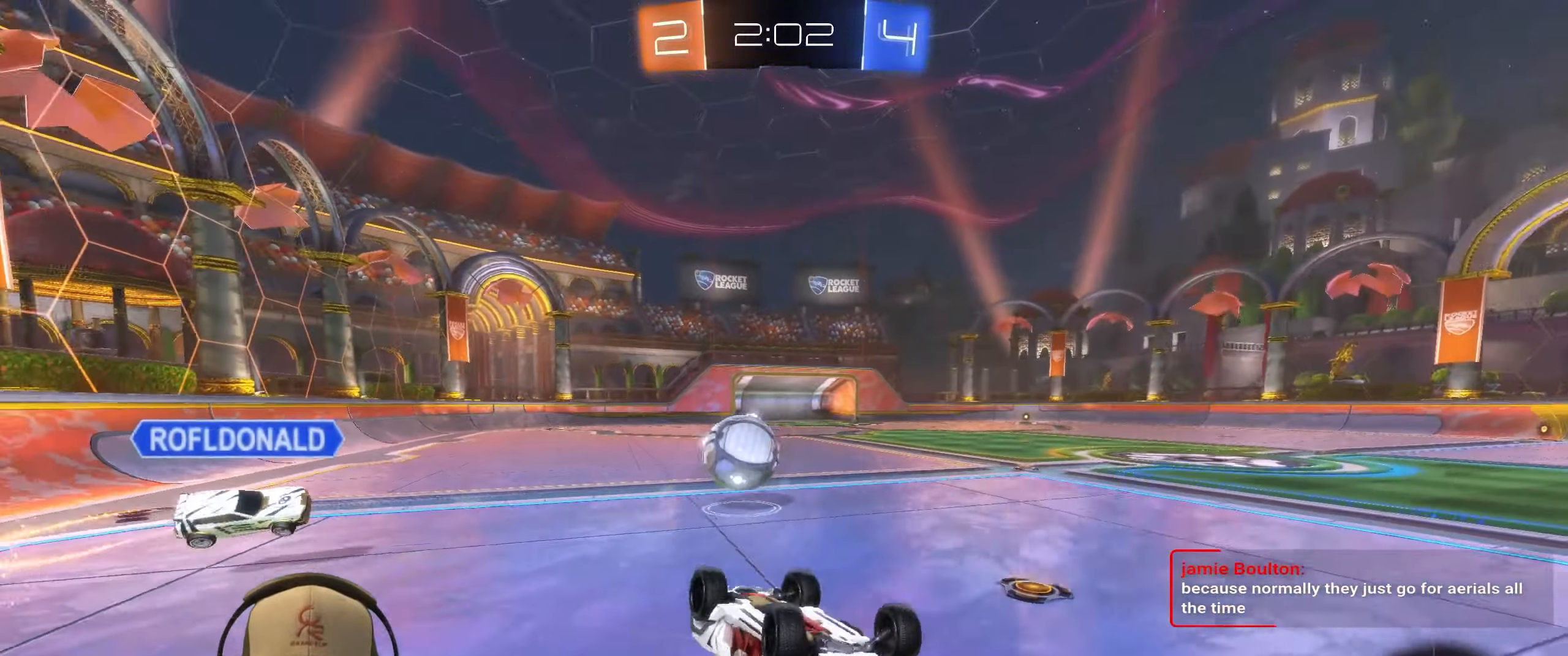
{"buttons": [], "left_stick": "right", "events": [[317, "L1", "up"], [417, "left_stick", "right"]]}
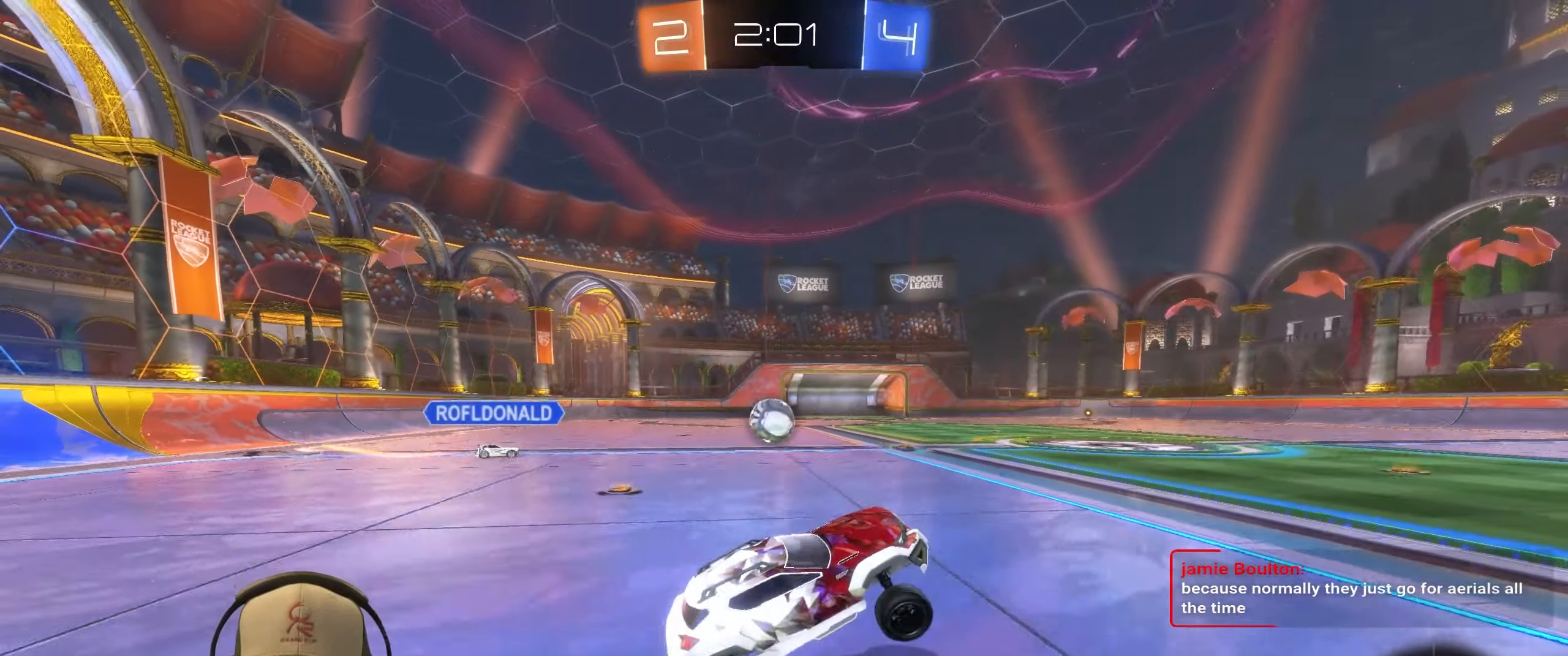
{"buttons": ["R1", "R2"], "left_stick": "left", "events": [[67, "left_stick", "center"], [117, "R1", "down"], [133, "R2", "down"], [150, "left_stick", "left"], [333, "L1", "down"], [433, "L1", "up"]]}
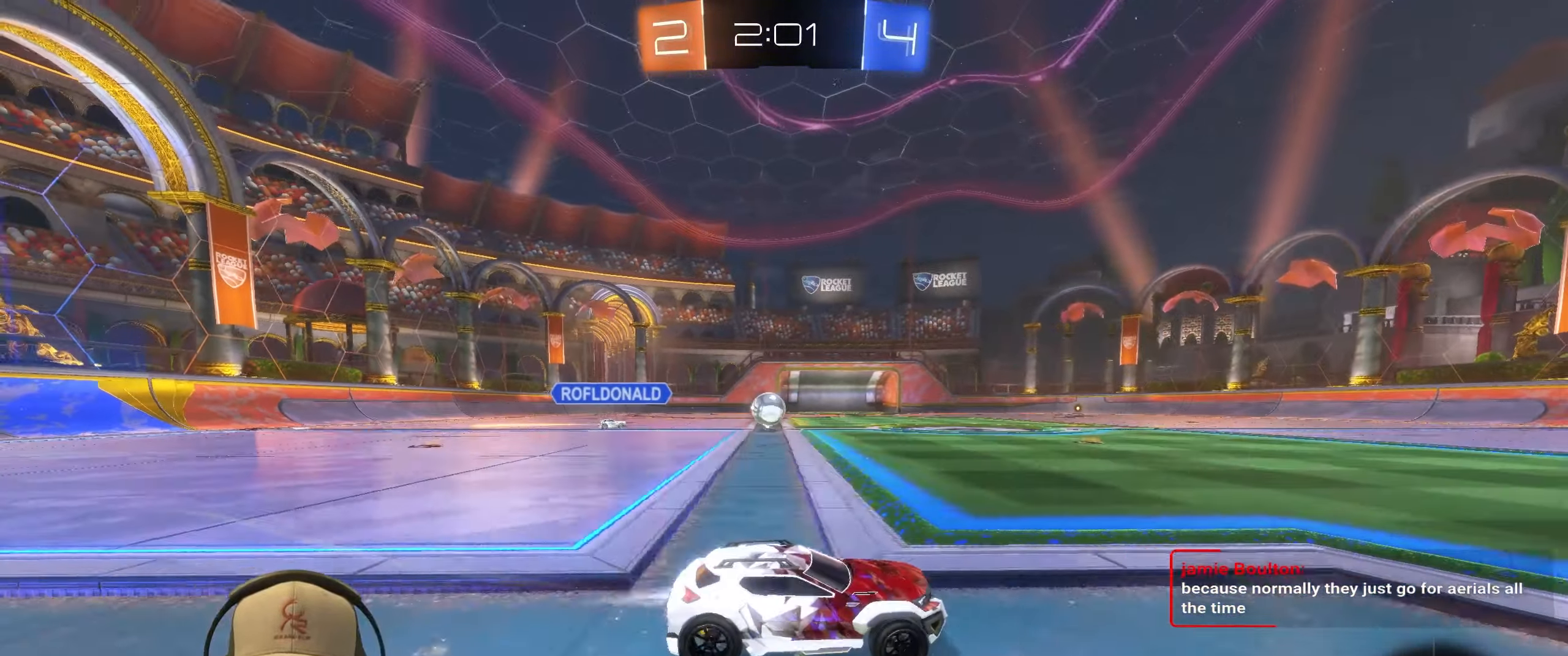
{"buttons": ["R1", "R2"], "left_stick": "left", "events": []}
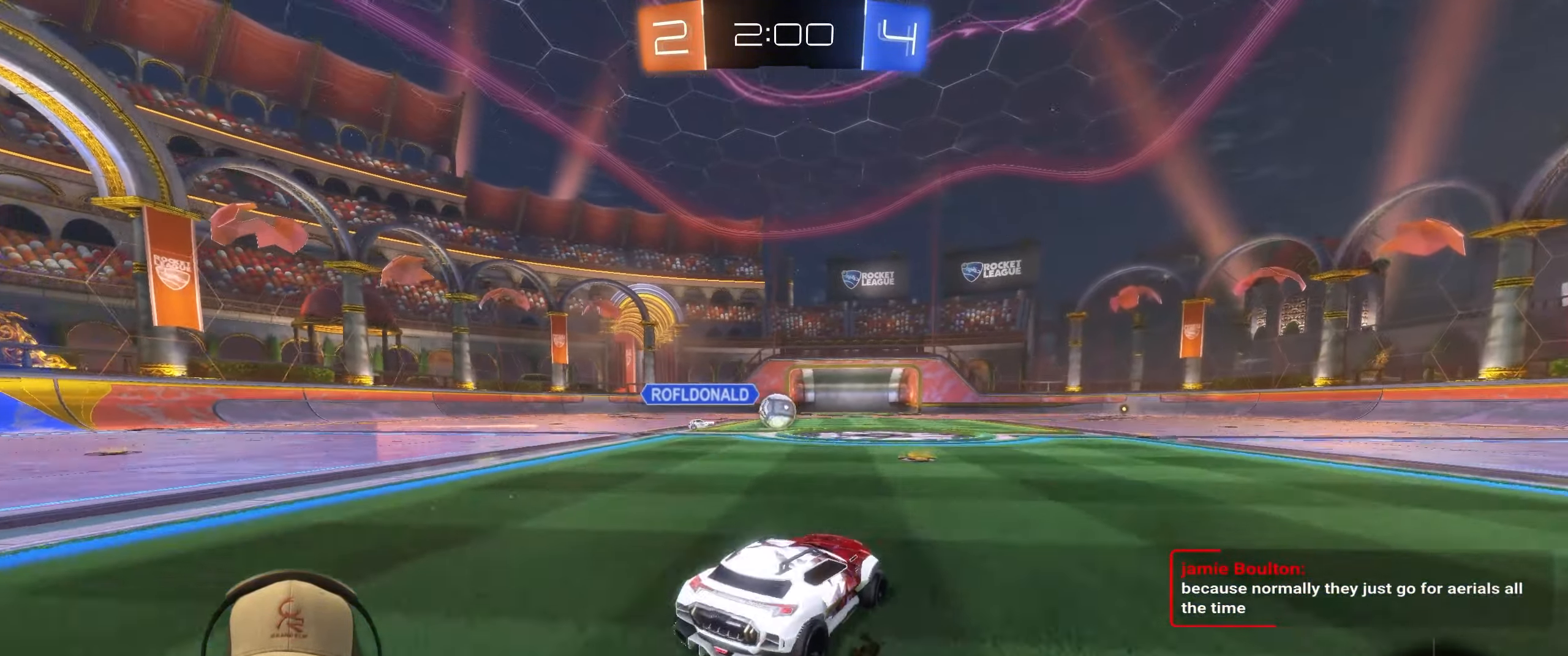
{"buttons": ["L1", "R1", "R2"], "left_stick": "up-right", "events": [[383, "CROSS", "down"], [383, "L1", "down"], [383, "left_stick", "up-right"], [467, "CROSS", "up"]]}
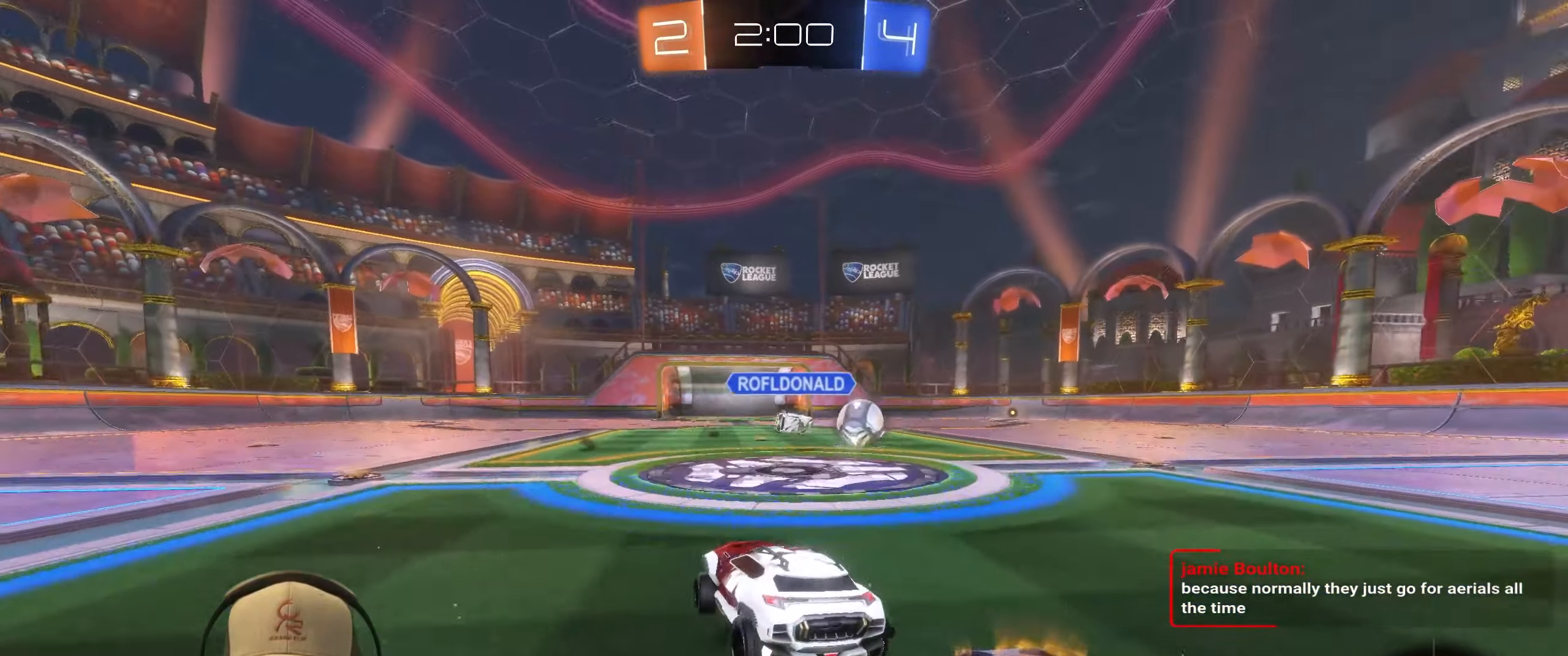
{"buttons": ["L1"], "left_stick": "right", "events": [[17, "CROSS", "down"], [67, "left_stick", "right"], [150, "CROSS", "up"], [167, "R1", "up"], [300, "R2", "up"]]}
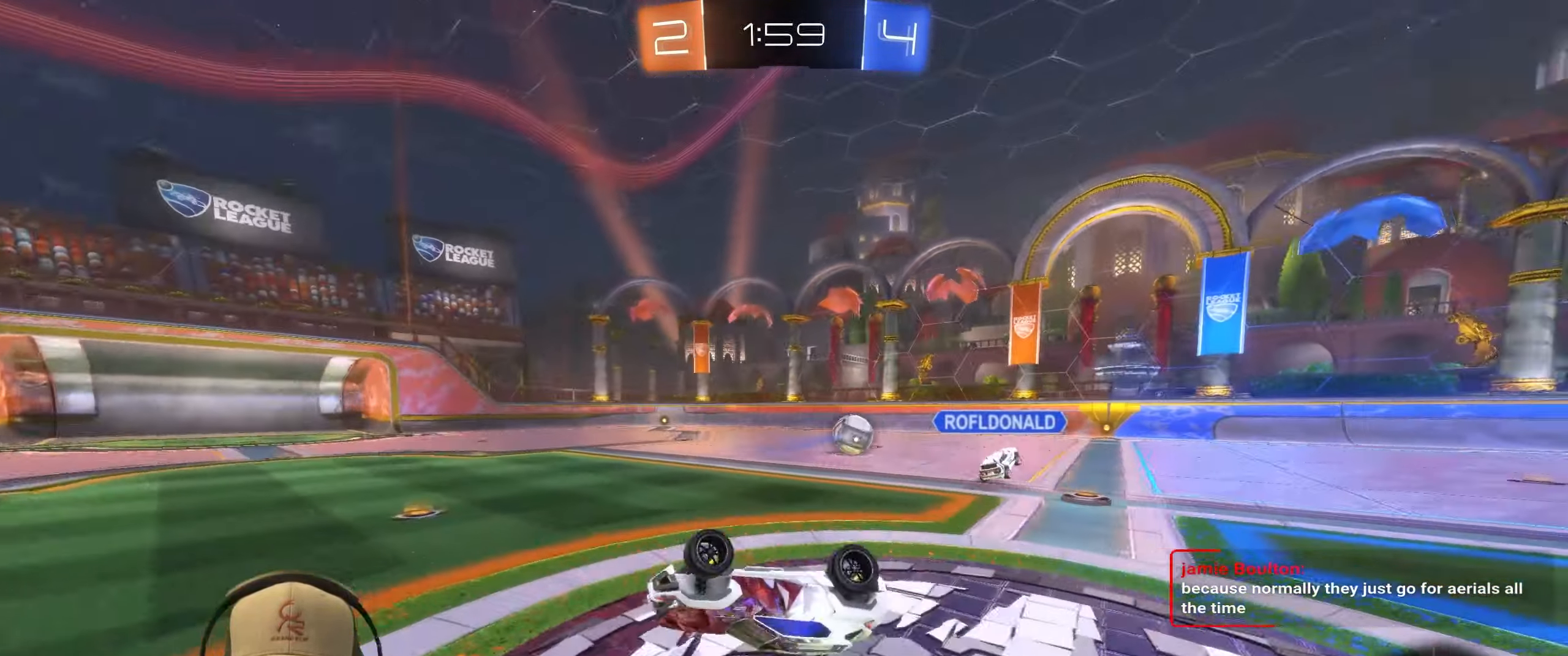
{"buttons": [], "left_stick": "center", "events": [[183, "L1", "up"], [383, "left_stick", "center"]]}